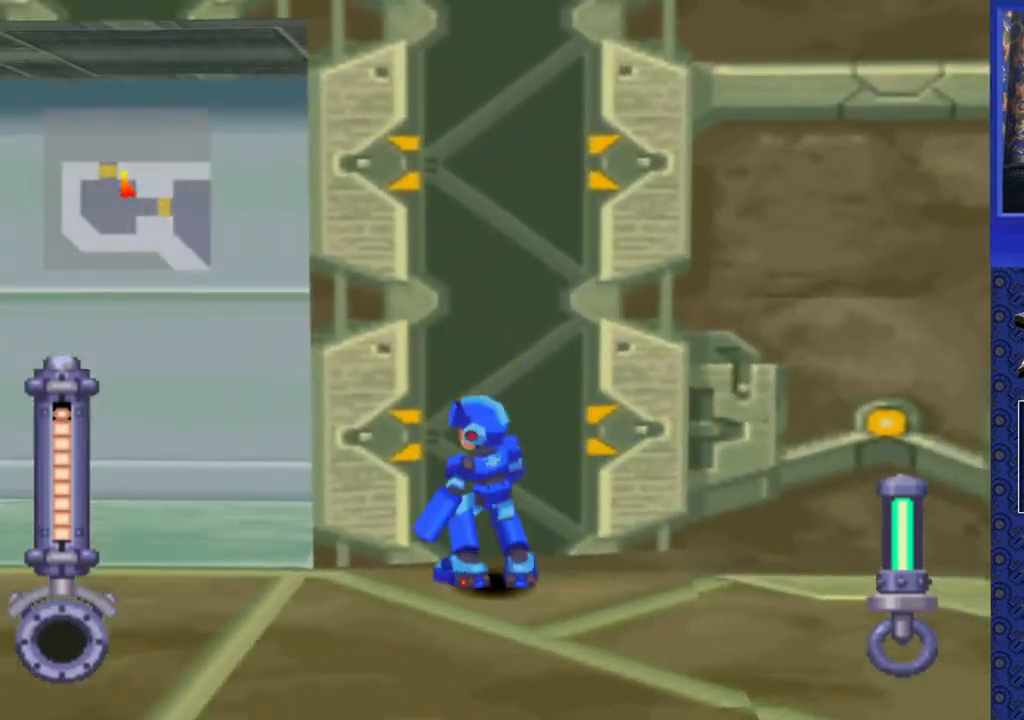
Gameplay with a controller (PlayStation layout); each line is a JSON object with the inputs held at the frame after it. "events" lists button and stick changes between this image and that frame as [ms after this image, input, new state], when the widget could be followed in between. Not read: L3 R3.
{"buttons": ["DPAD_UP"], "events": [[217, "DPAD_UP", "down"]]}
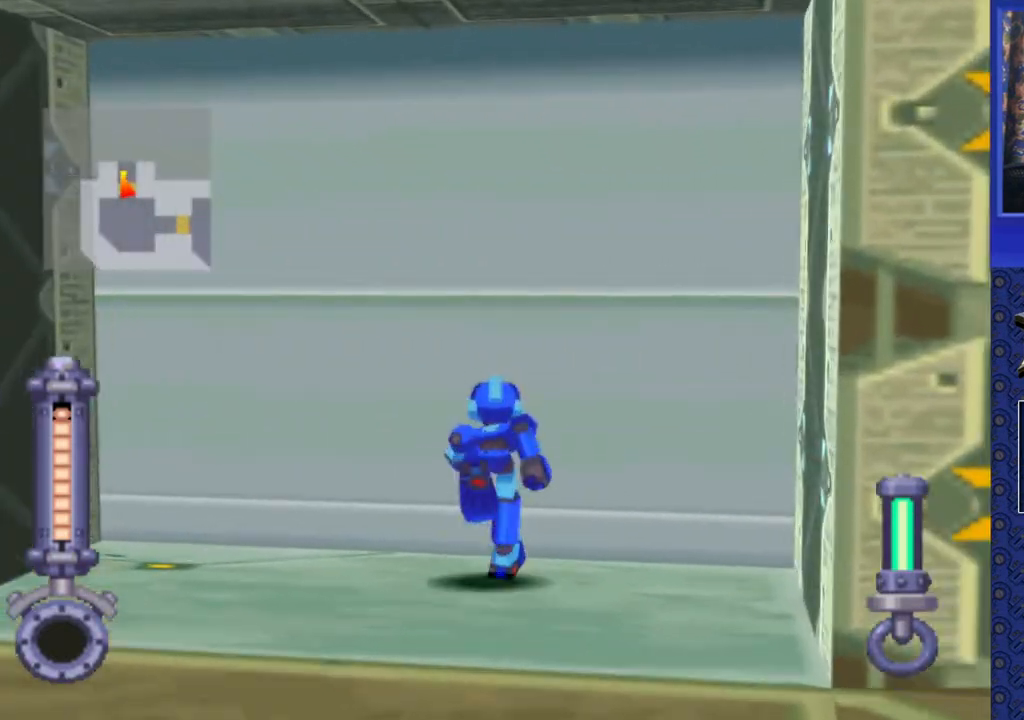
{"buttons": [], "events": [[67, "CIRCLE", "down"], [150, "CIRCLE", "up"], [183, "DPAD_UP", "up"]]}
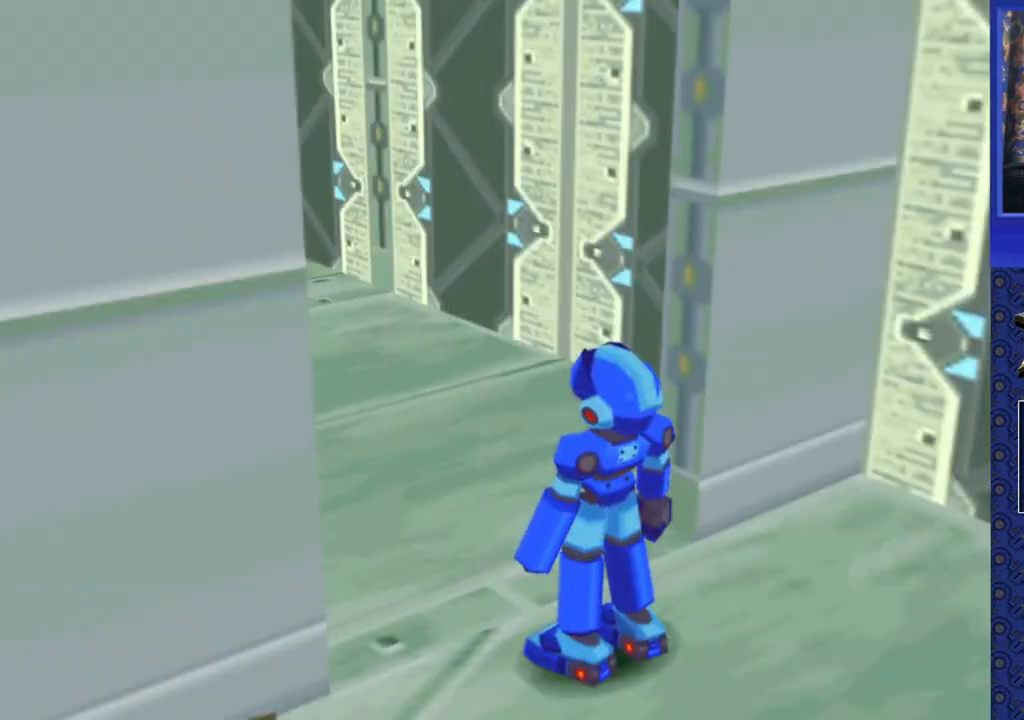
{"buttons": [], "events": []}
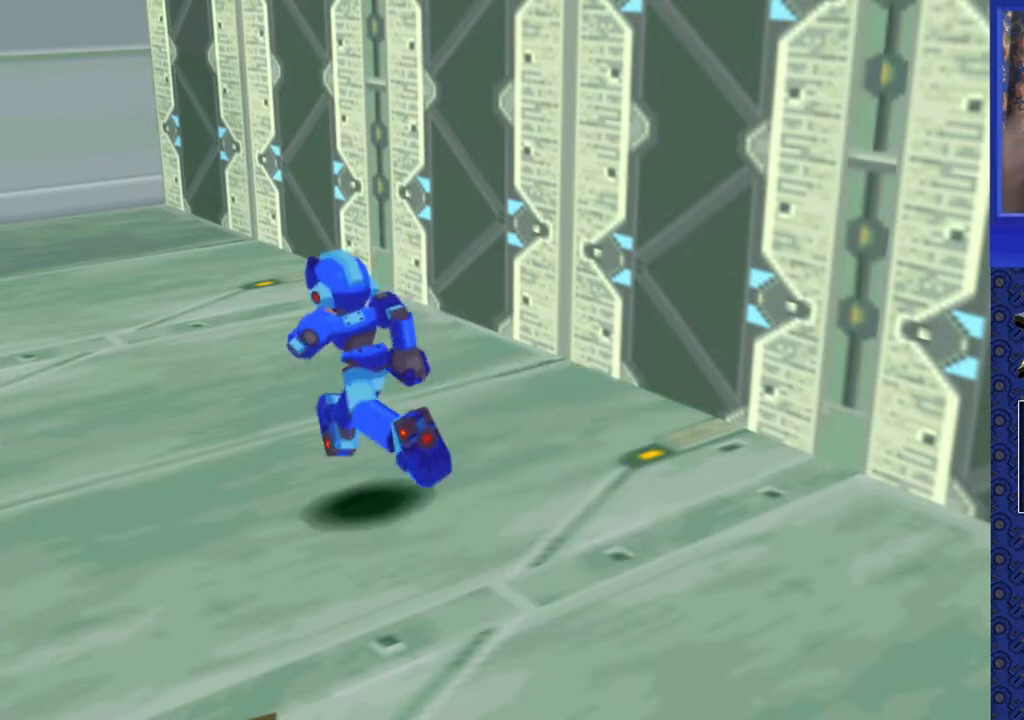
{"buttons": [], "events": []}
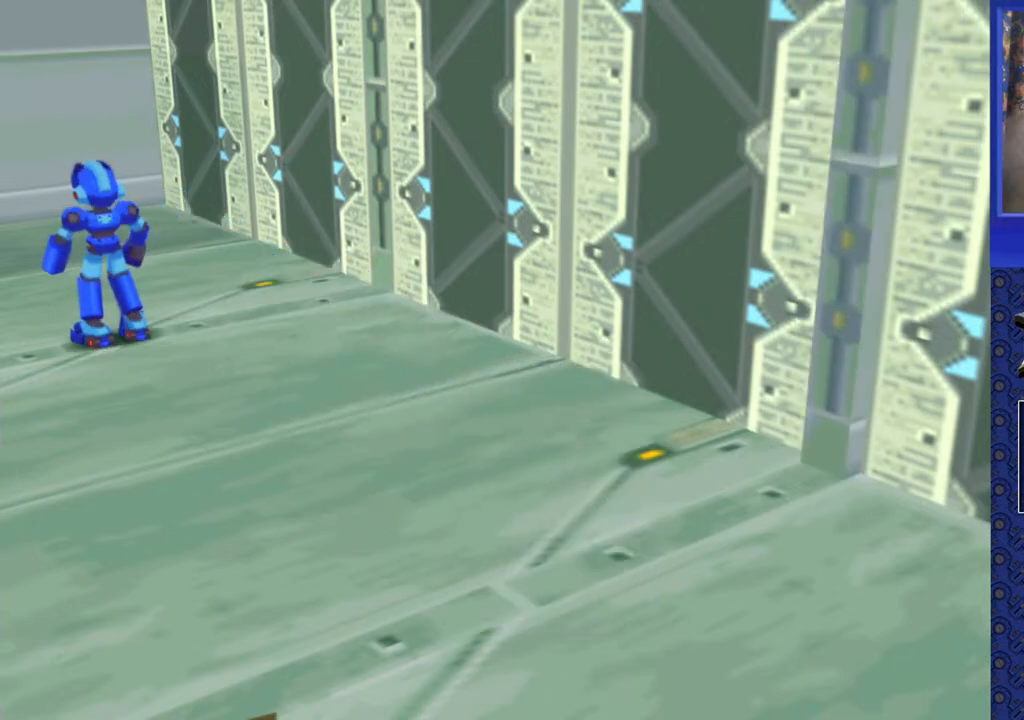
{"buttons": [], "events": []}
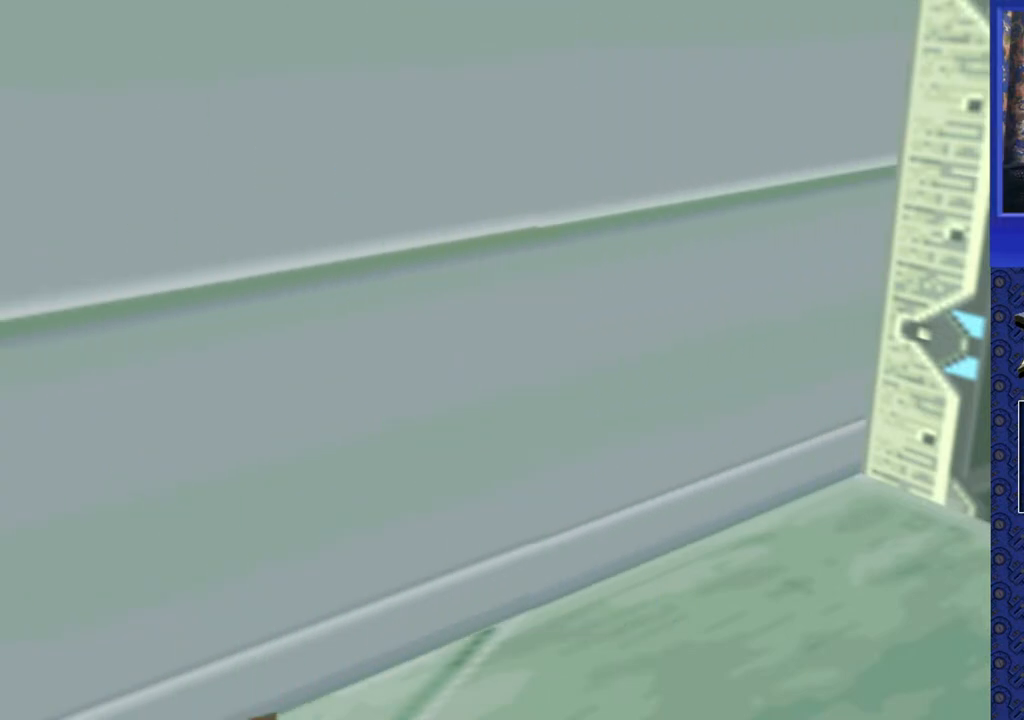
{"buttons": [], "events": []}
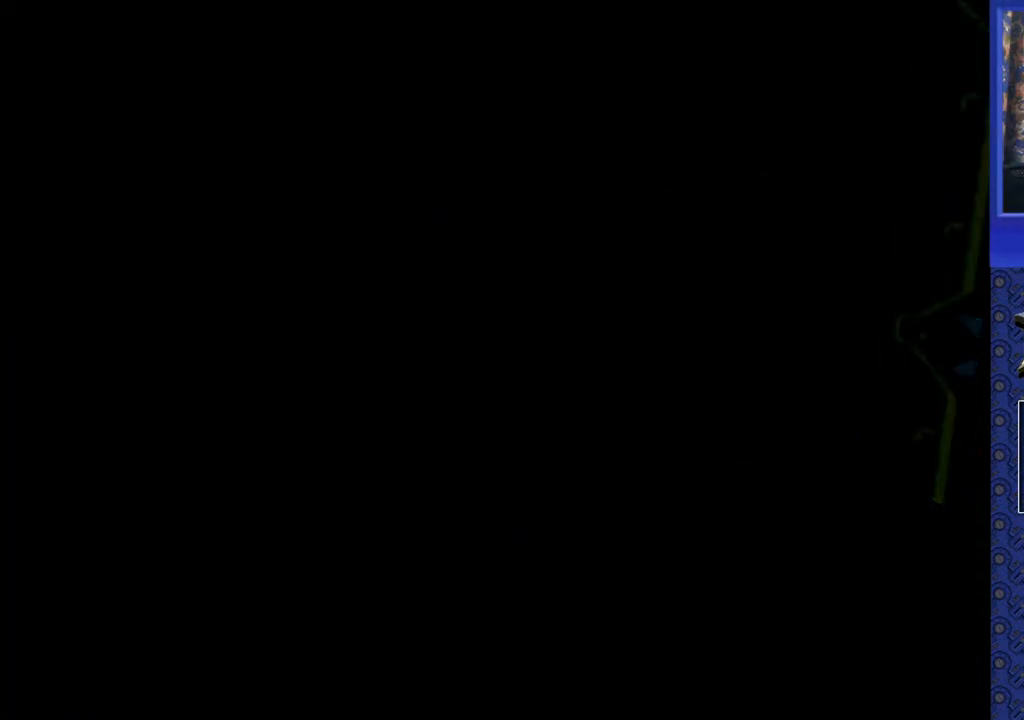
{"buttons": [], "events": []}
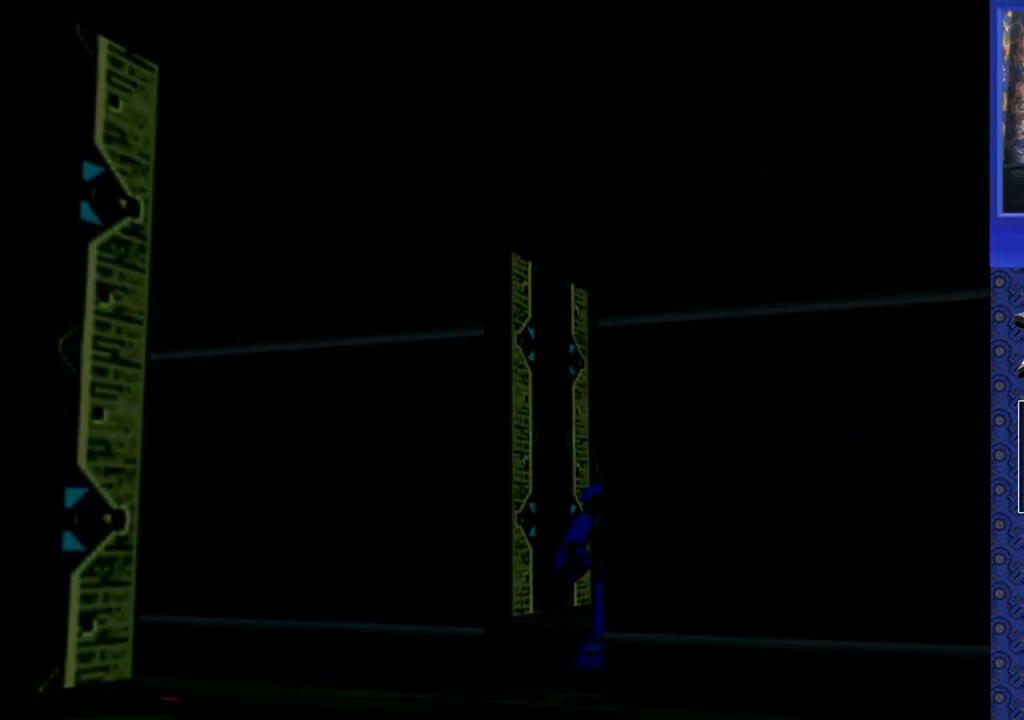
{"buttons": [], "events": []}
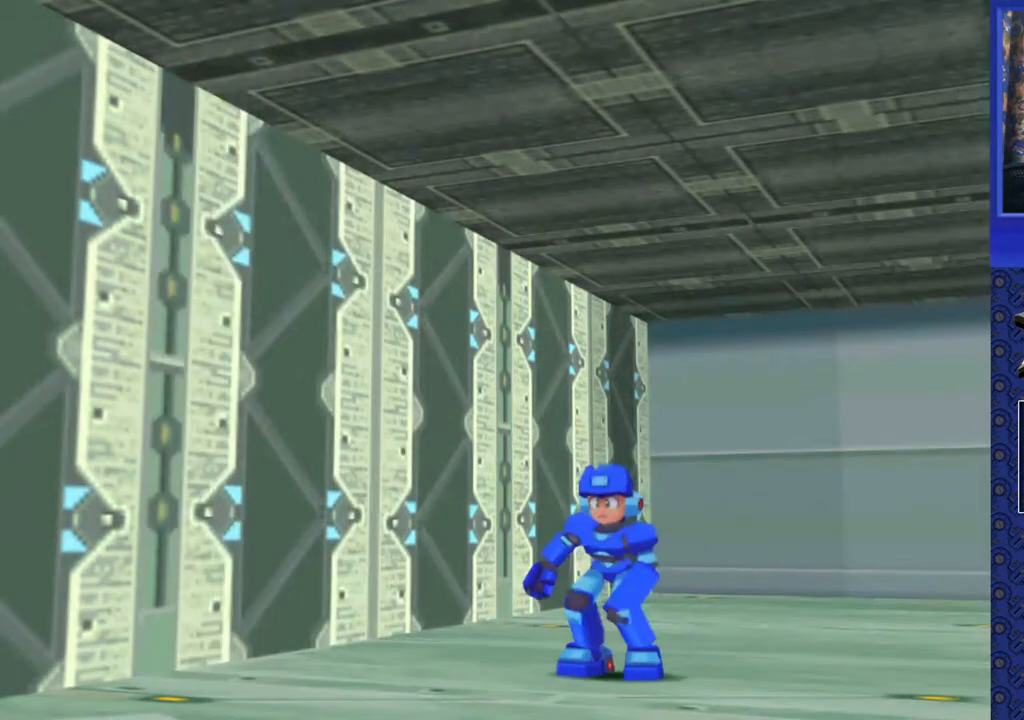
{"buttons": [], "events": []}
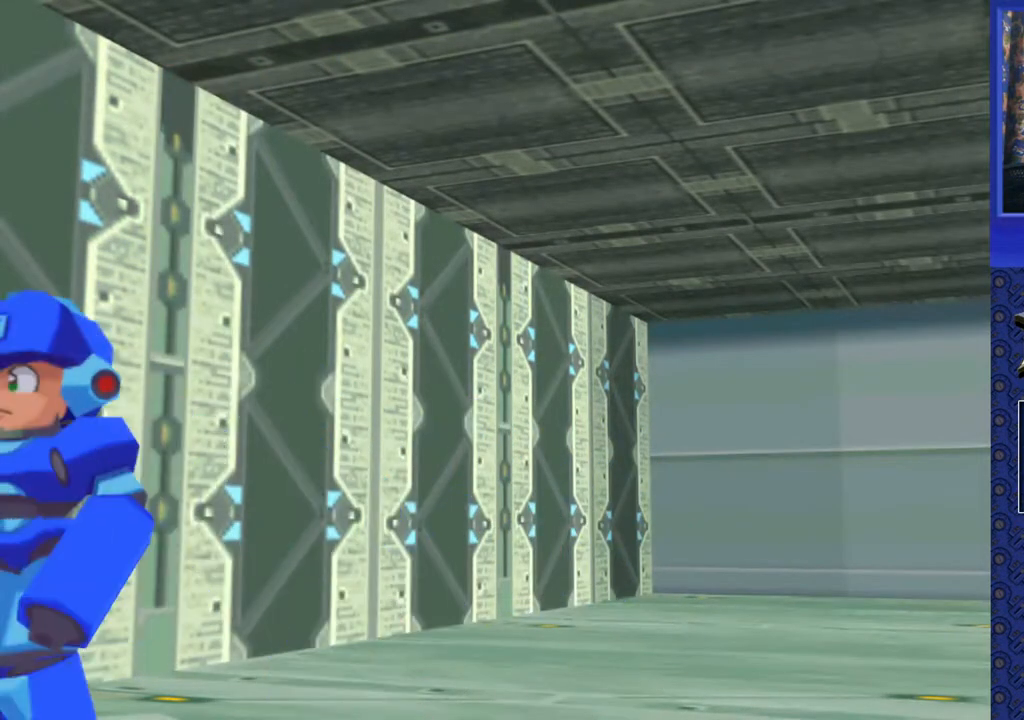
{"buttons": [], "events": []}
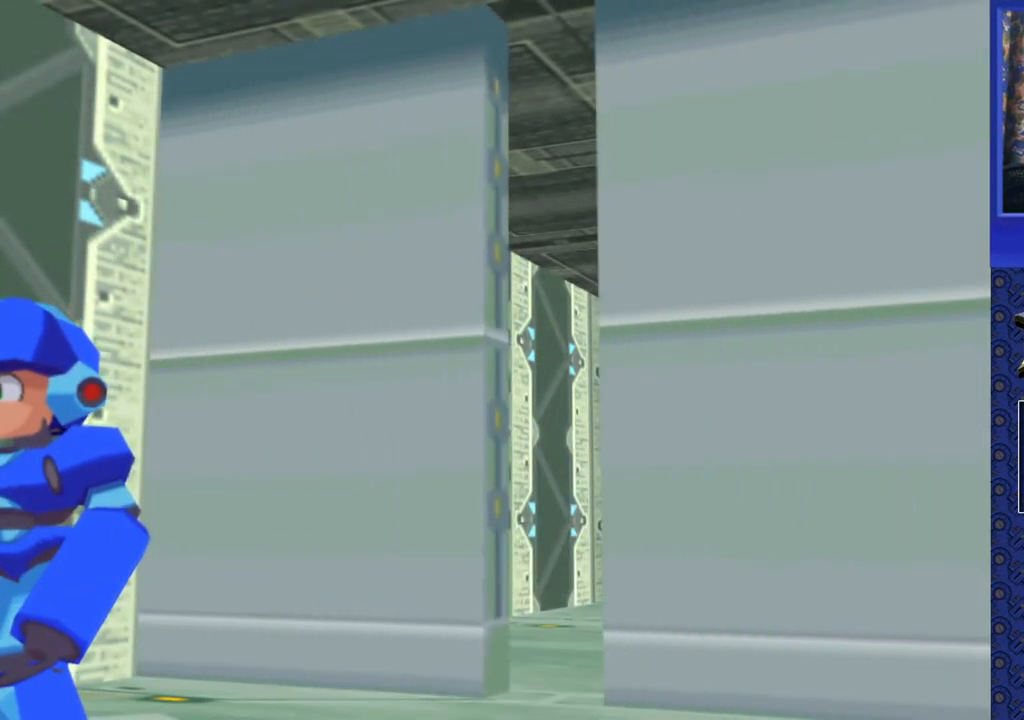
{"buttons": [], "events": []}
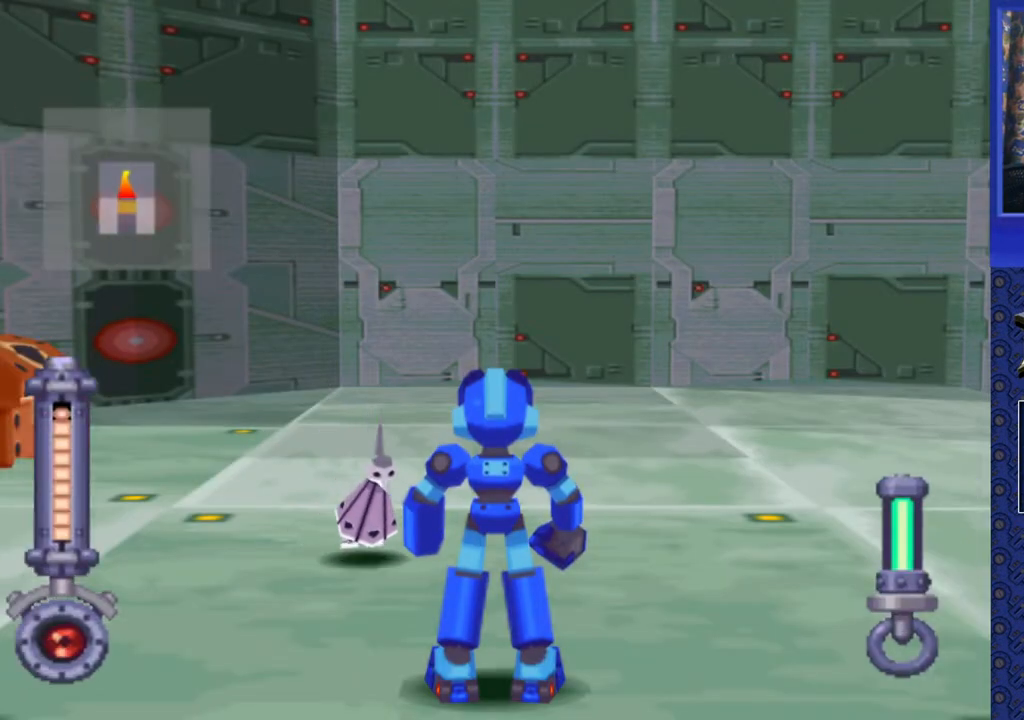
{"buttons": ["DPAD_LEFT"], "events": [[50, "DPAD_RIGHT", "down"], [217, "DPAD_RIGHT", "up"], [333, "DPAD_LEFT", "down"]]}
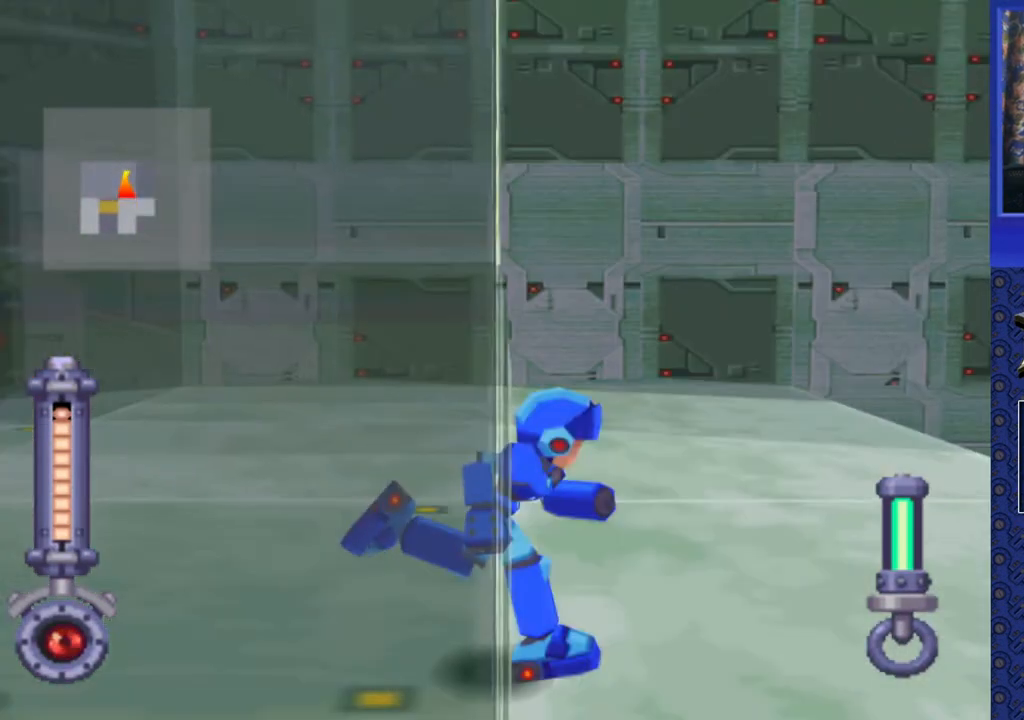
{"buttons": ["DPAD_DOWN", "DPAD_LEFT"], "events": [[450, "DPAD_DOWN", "down"]]}
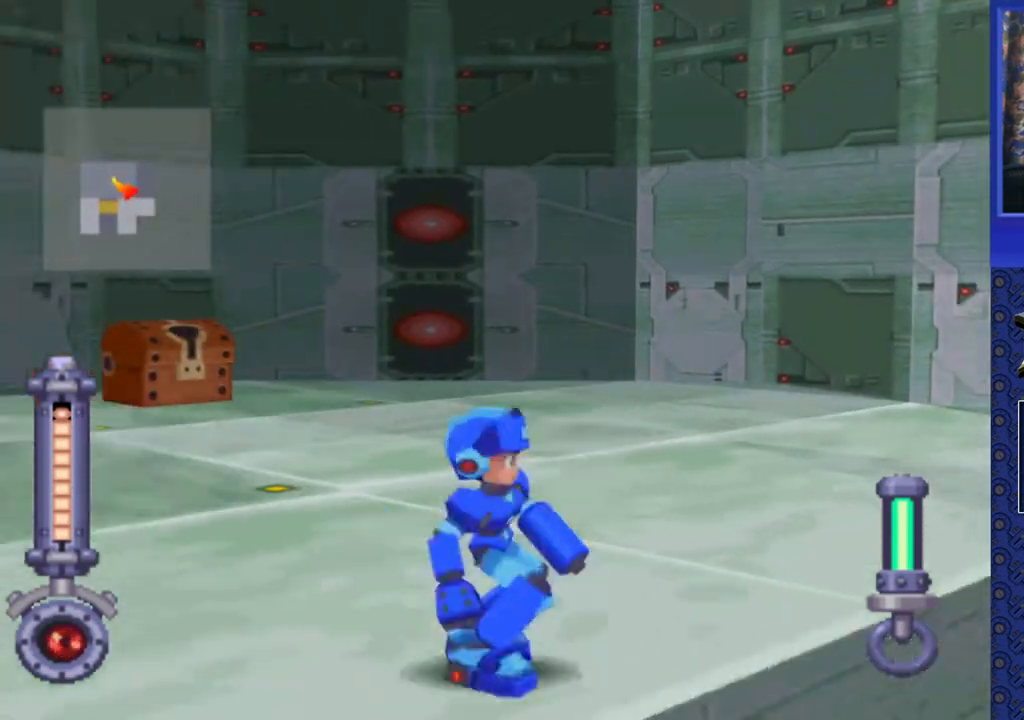
{"buttons": ["DPAD_UP", "DPAD_LEFT"], "events": [[150, "DPAD_DOWN", "up"], [450, "DPAD_UP", "down"]]}
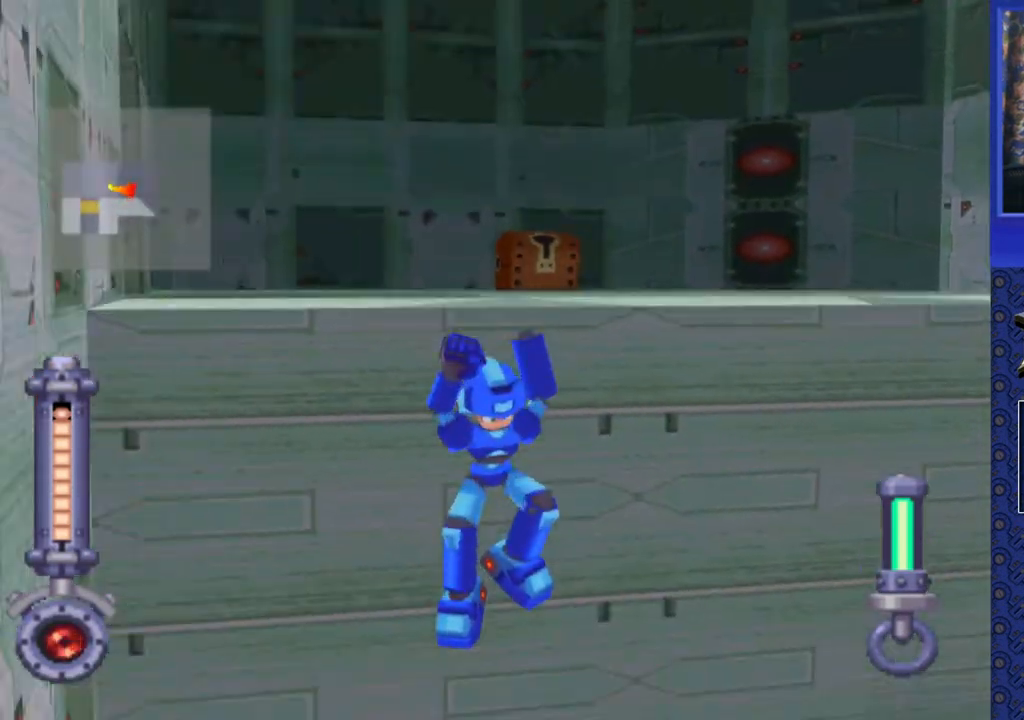
{"buttons": [], "events": [[83, "DPAD_LEFT", "up"], [133, "DPAD_UP", "up"]]}
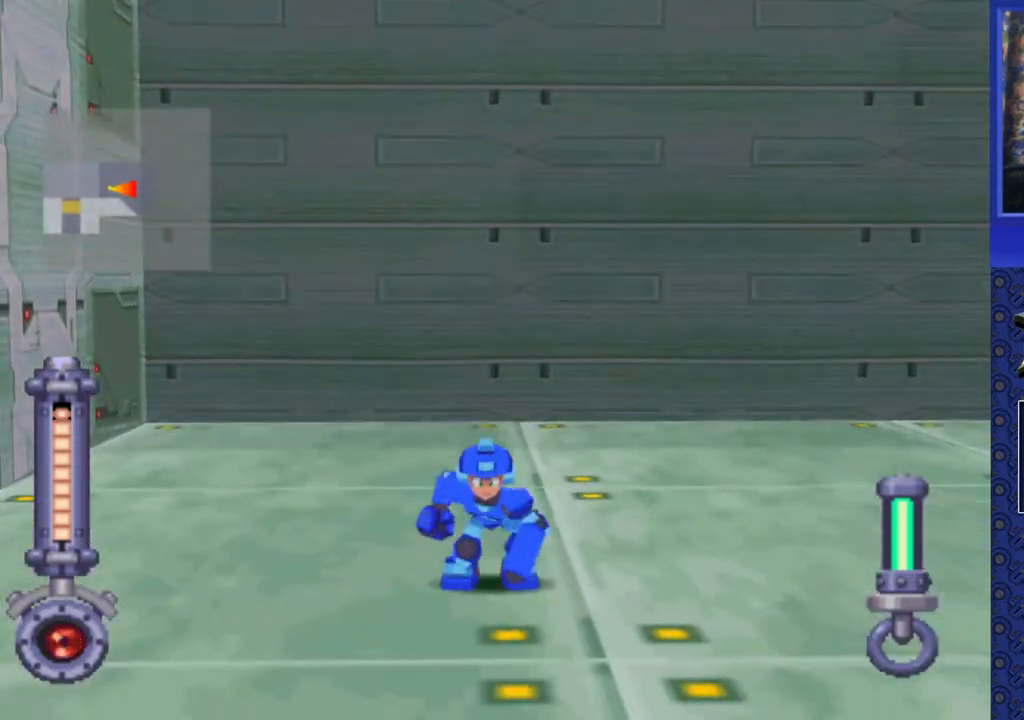
{"buttons": ["DPAD_LEFT"], "events": [[117, "DPAD_LEFT", "down"]]}
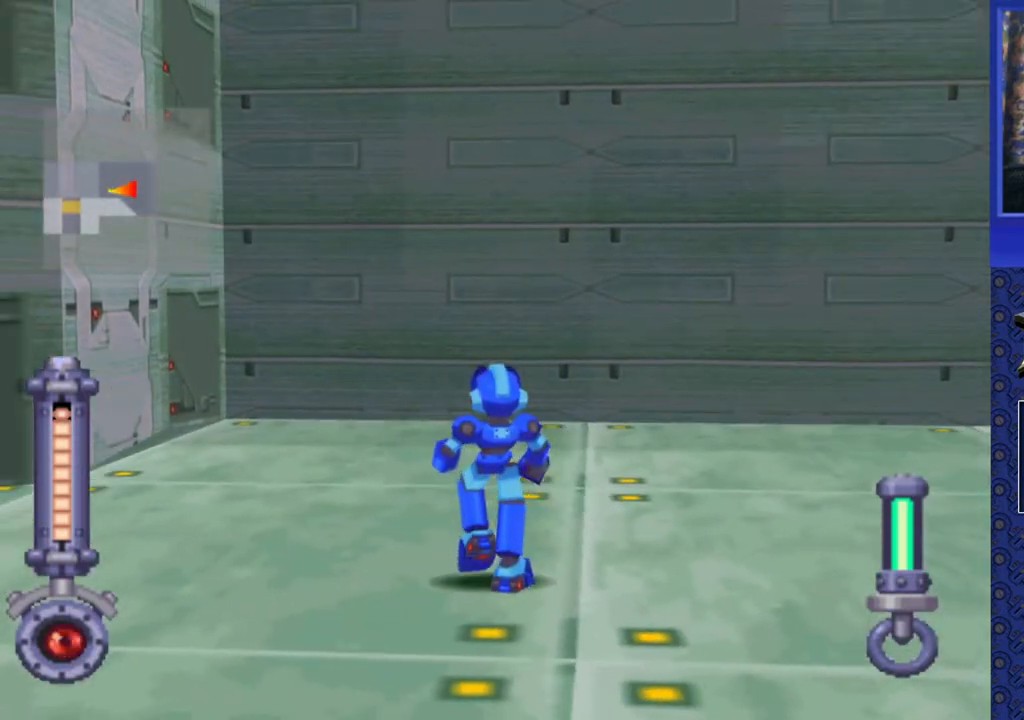
{"buttons": ["DPAD_LEFT"], "events": []}
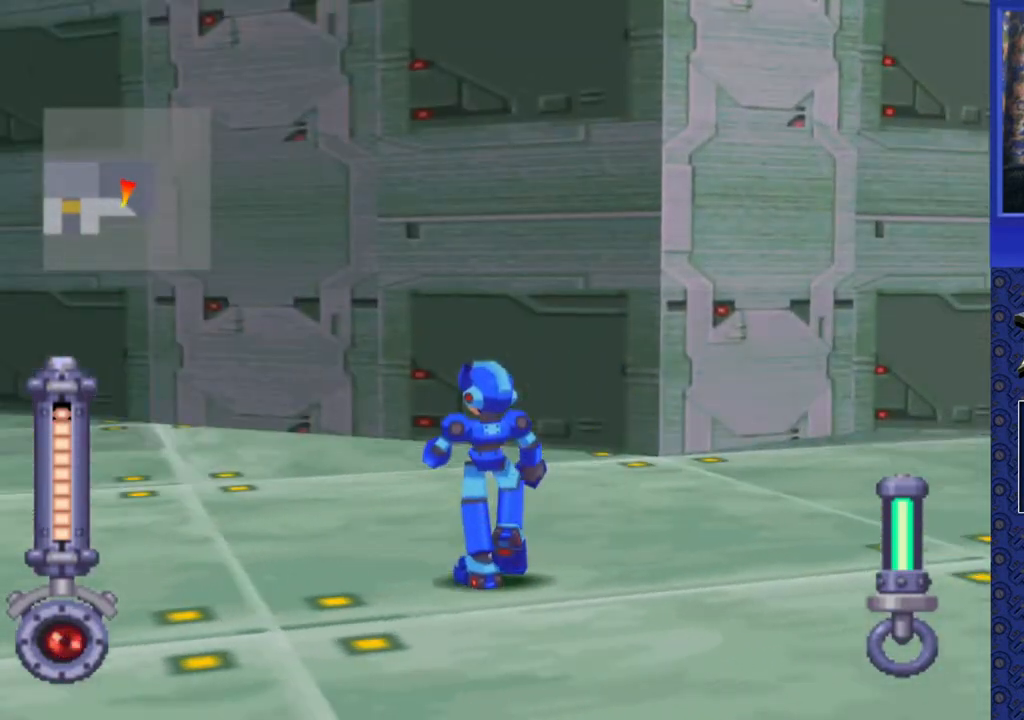
{"buttons": [], "events": [[383, "DPAD_LEFT", "up"]]}
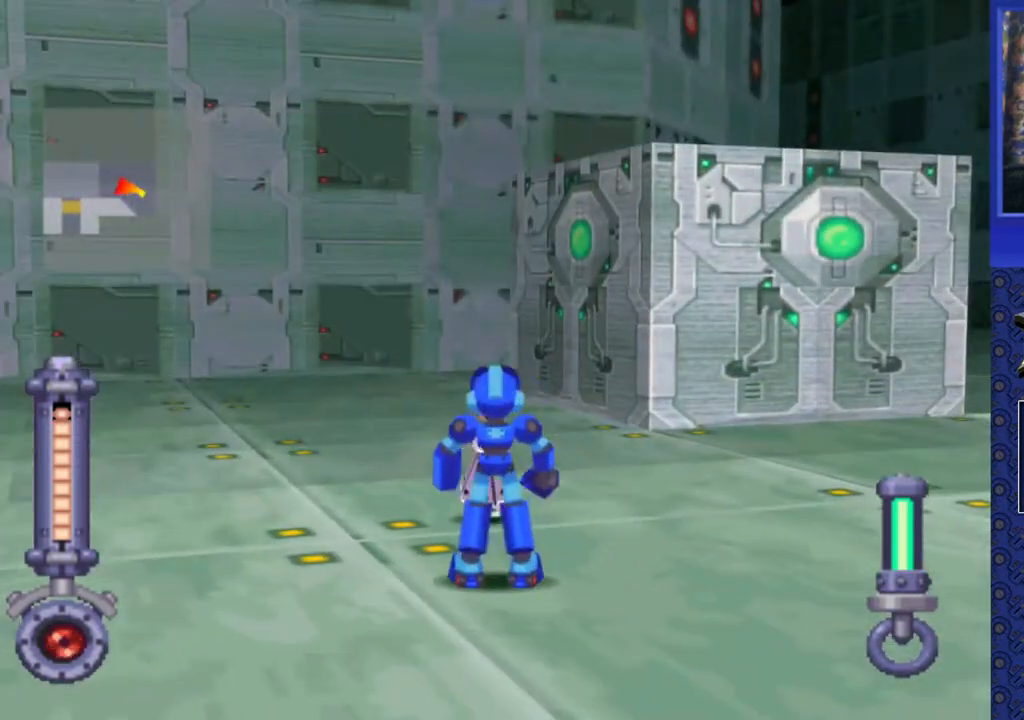
{"buttons": ["DPAD_UP"], "events": [[83, "DPAD_UP", "down"]]}
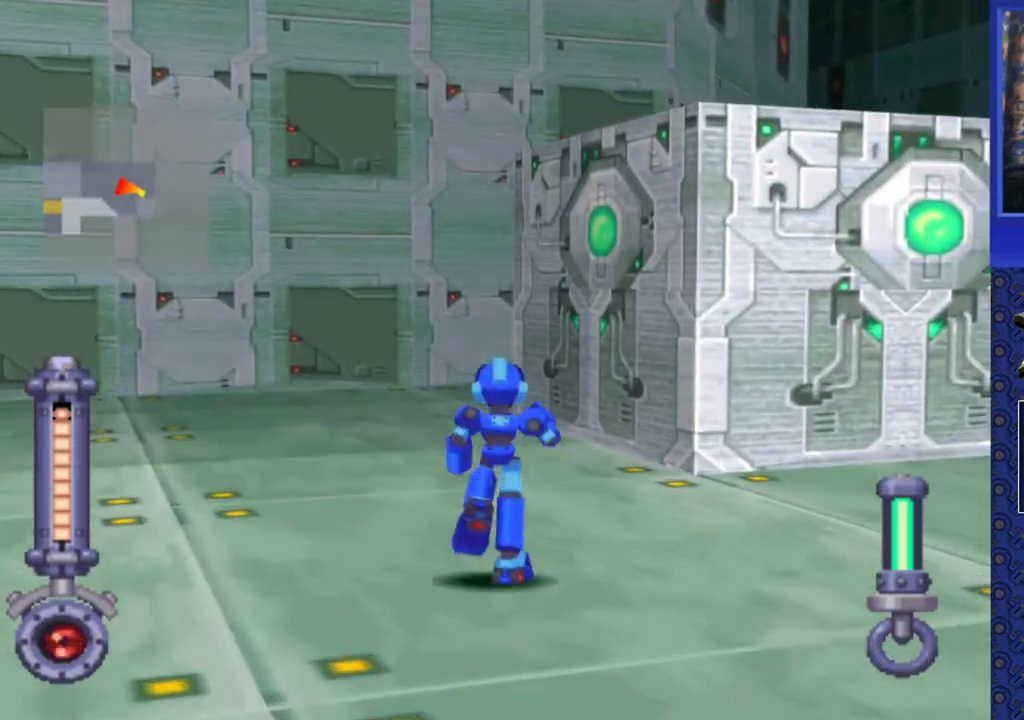
{"buttons": [], "events": [[383, "DPAD_UP", "up"]]}
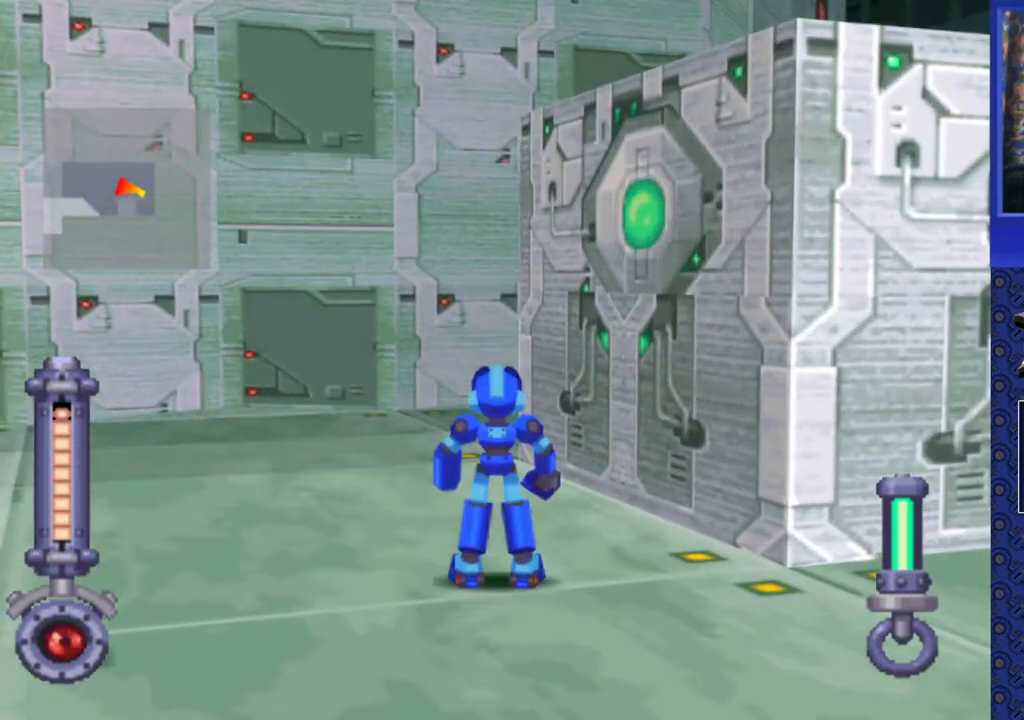
{"buttons": [], "events": [[33, "DPAD_DOWN", "down"], [67, "CIRCLE", "down"], [117, "CIRCLE", "up"], [133, "DPAD_DOWN", "up"]]}
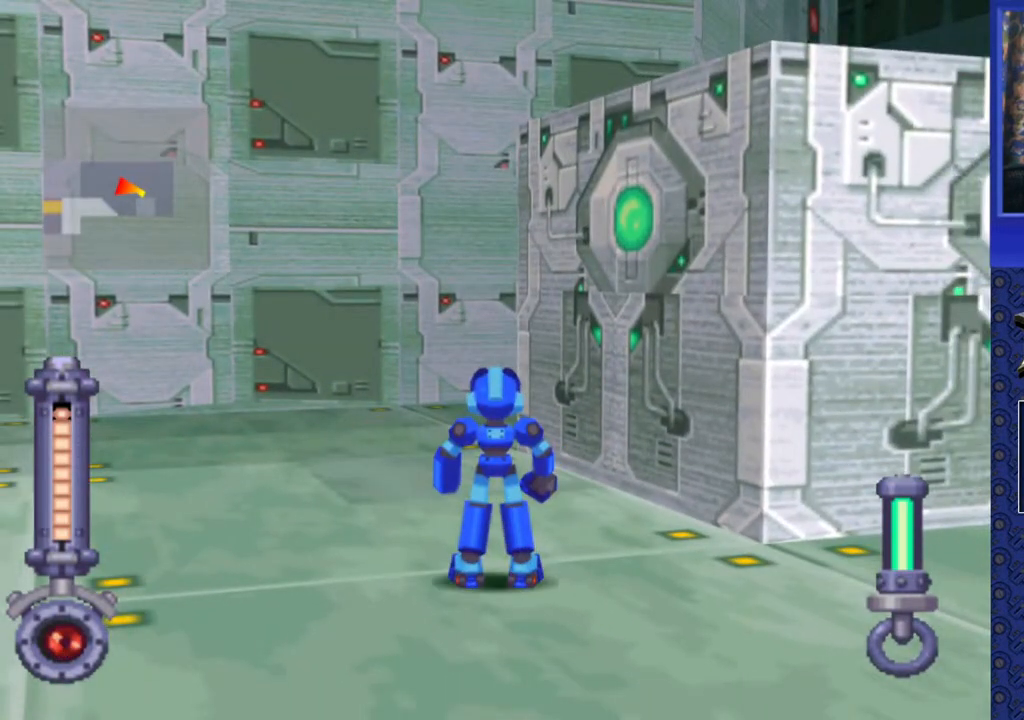
{"buttons": [], "events": [[217, "DPAD_DOWN", "down"], [233, "CIRCLE", "down"], [350, "CIRCLE", "up"], [350, "DPAD_DOWN", "up"]]}
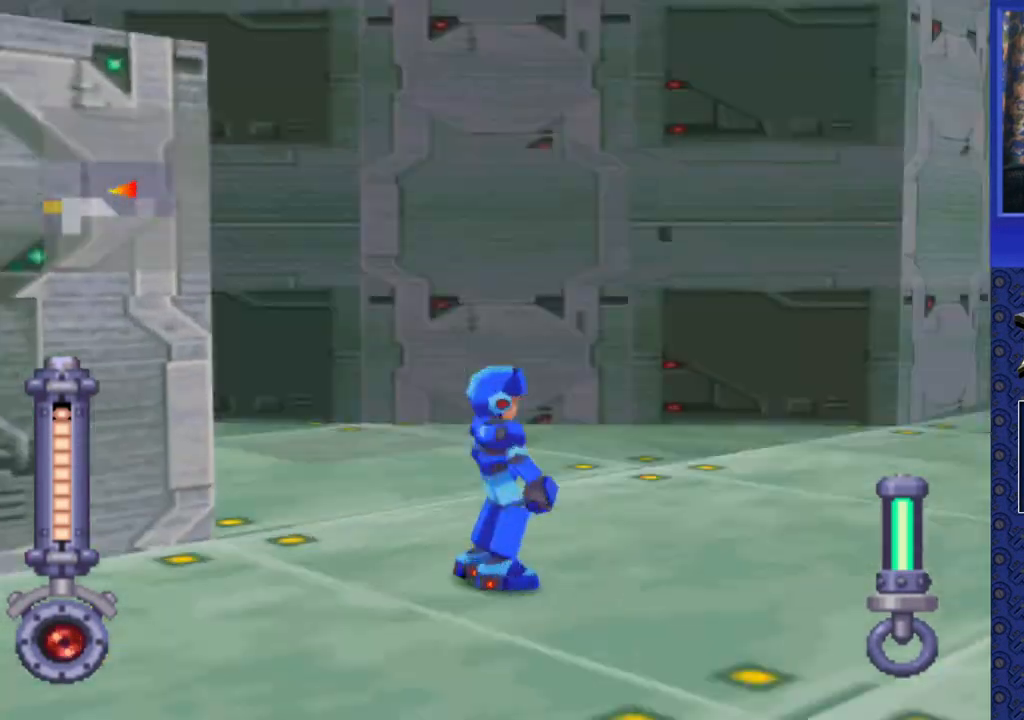
{"buttons": ["SQUARE"], "events": [[150, "SQUARE", "down"]]}
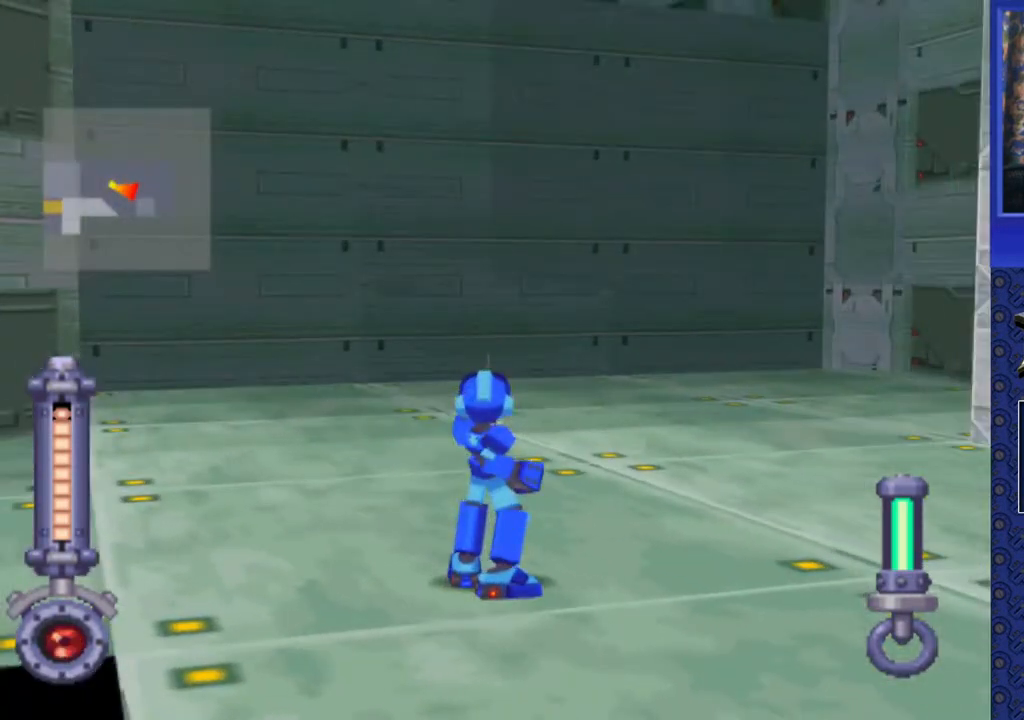
{"buttons": [], "events": [[133, "SQUARE", "up"]]}
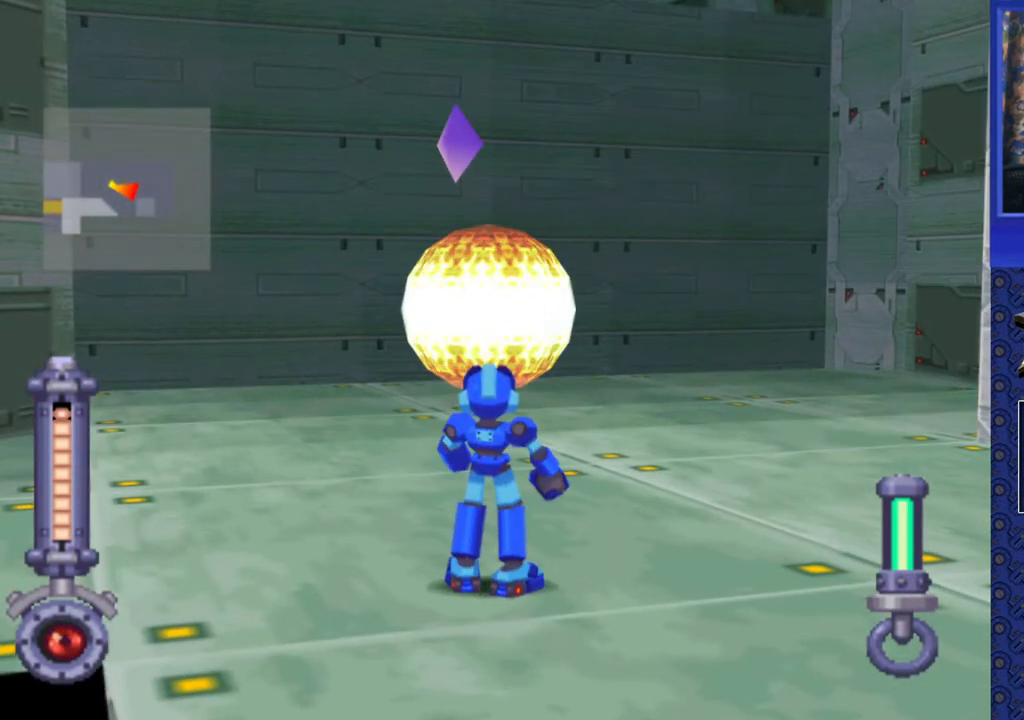
{"buttons": ["DPAD_UP", "DPAD_LEFT"], "events": [[283, "DPAD_UP", "down"], [350, "DPAD_LEFT", "down"]]}
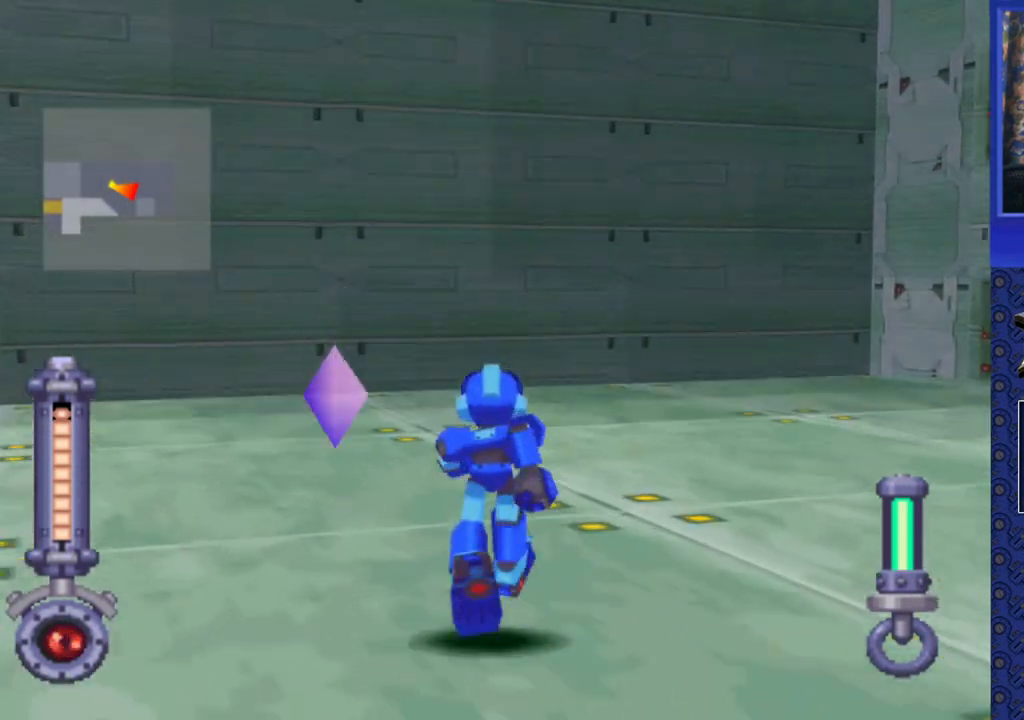
{"buttons": ["DPAD_UP", "DPAD_LEFT"], "events": [[150, "DPAD_LEFT", "up"], [300, "DPAD_LEFT", "down"]]}
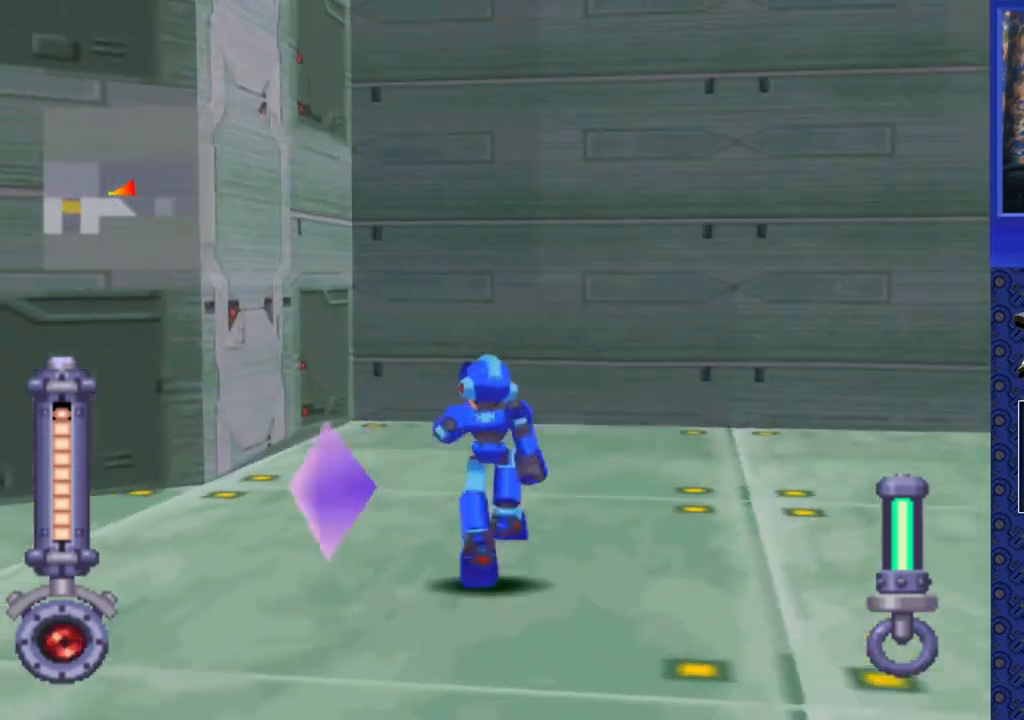
{"buttons": ["DPAD_LEFT"], "events": [[50, "DPAD_UP", "up"]]}
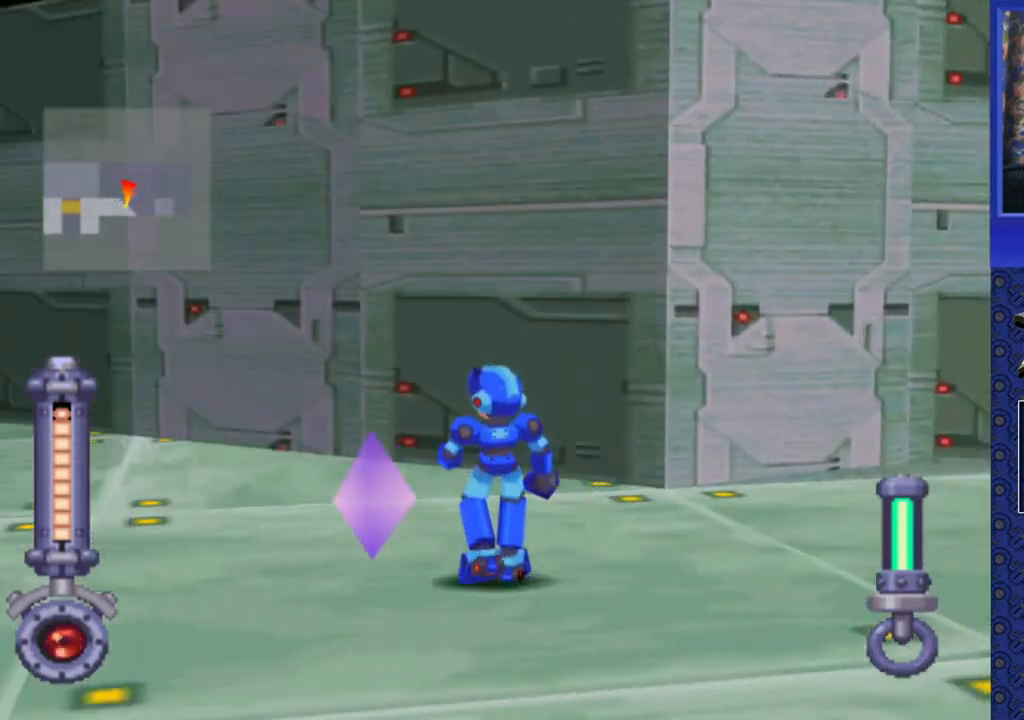
{"buttons": ["DPAD_LEFT"], "events": [[83, "DPAD_UP", "down"], [100, "DPAD_LEFT", "up"], [333, "DPAD_UP", "up"], [483, "DPAD_LEFT", "down"]]}
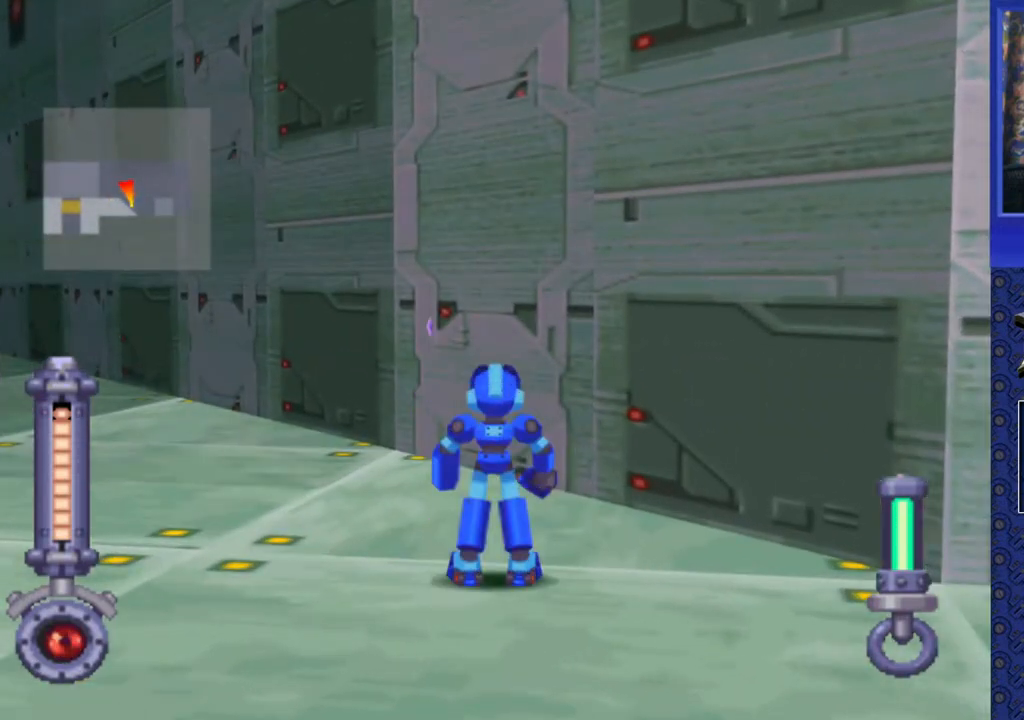
{"buttons": [], "events": [[483, "DPAD_LEFT", "up"]]}
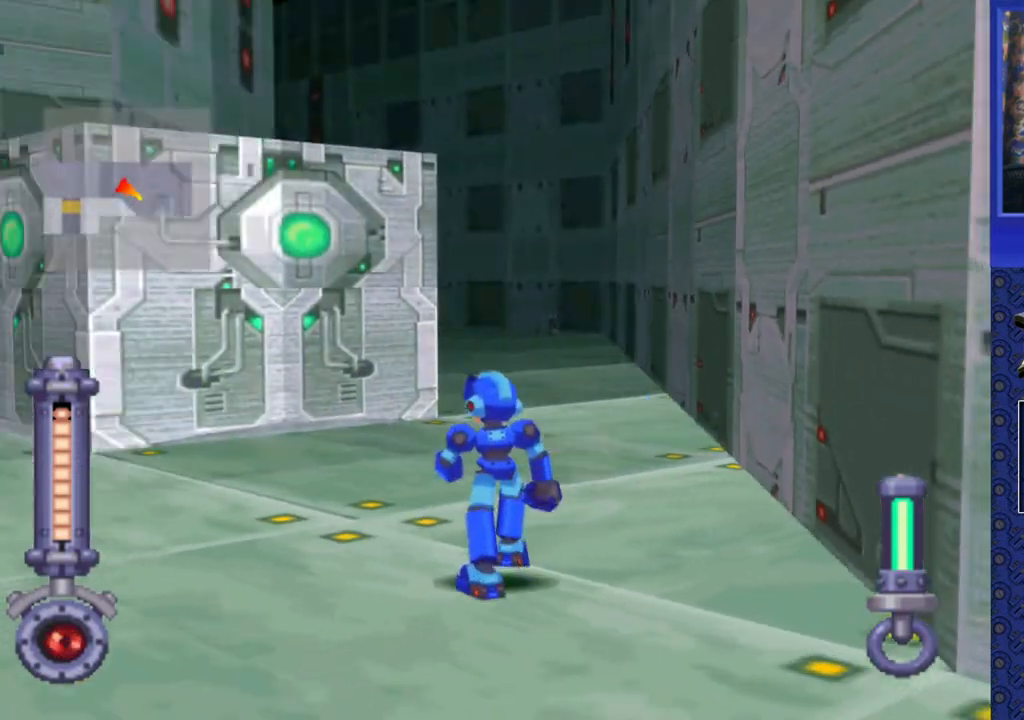
{"buttons": ["DPAD_UP", "DPAD_LEFT"], "events": [[133, "DPAD_UP", "down"], [167, "DPAD_LEFT", "down"]]}